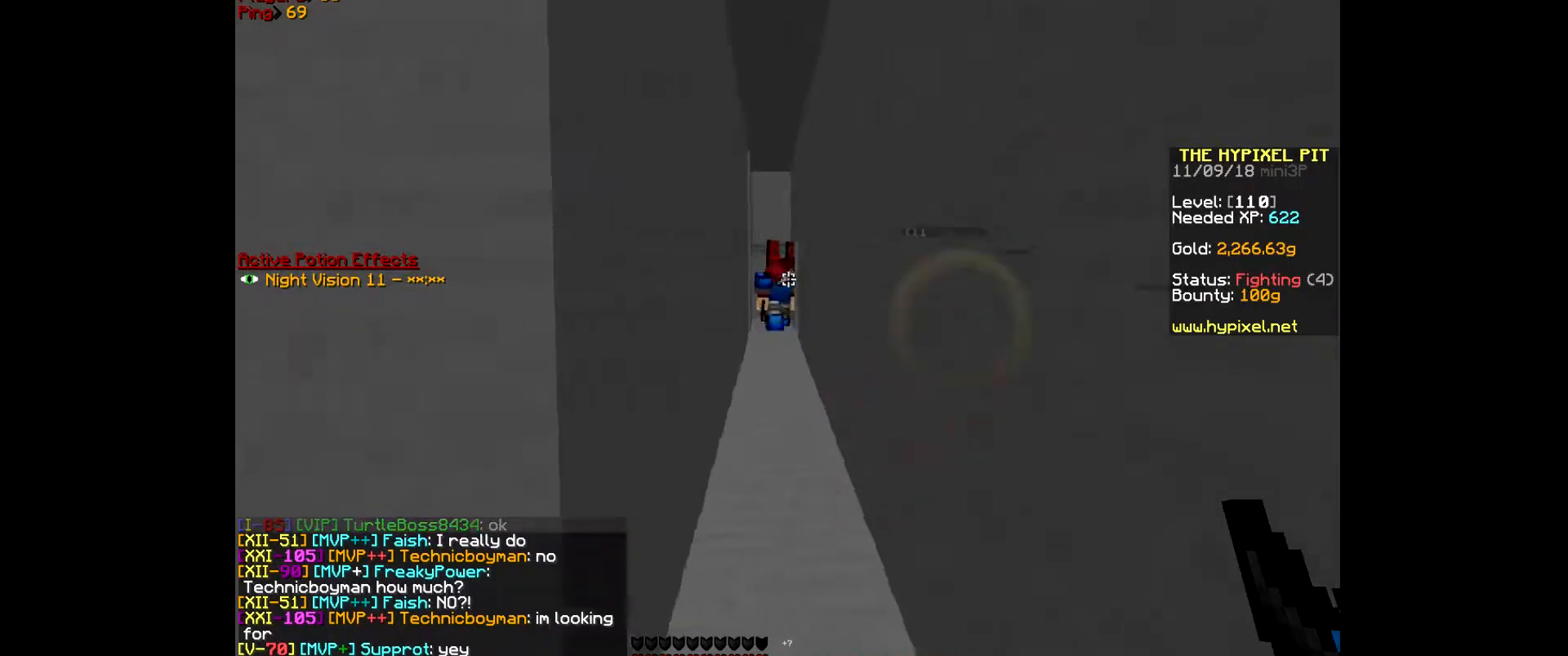
Gameplay with keyboard and mouse; each line is a JSON object with the keys and mouse buttons held at the frame after it. "events" lists presses ("down") and releases ("up") of "a", "d", "s", "w", "mouse_left" and "mouse_right" between this image and that frame as [ms after this image, input, new state], when the widget could be followed in between. "mouse_left", "mouse_right" = the "left", "right" buttons of the "mouse" list. No other keys are recorded. Fast repeated clicks can show as one long hold. Mouse movement is not recorded.
{"keys": ["a"], "mouse": [], "events": [[333, "a", "down"], [333, "d", "up"]]}
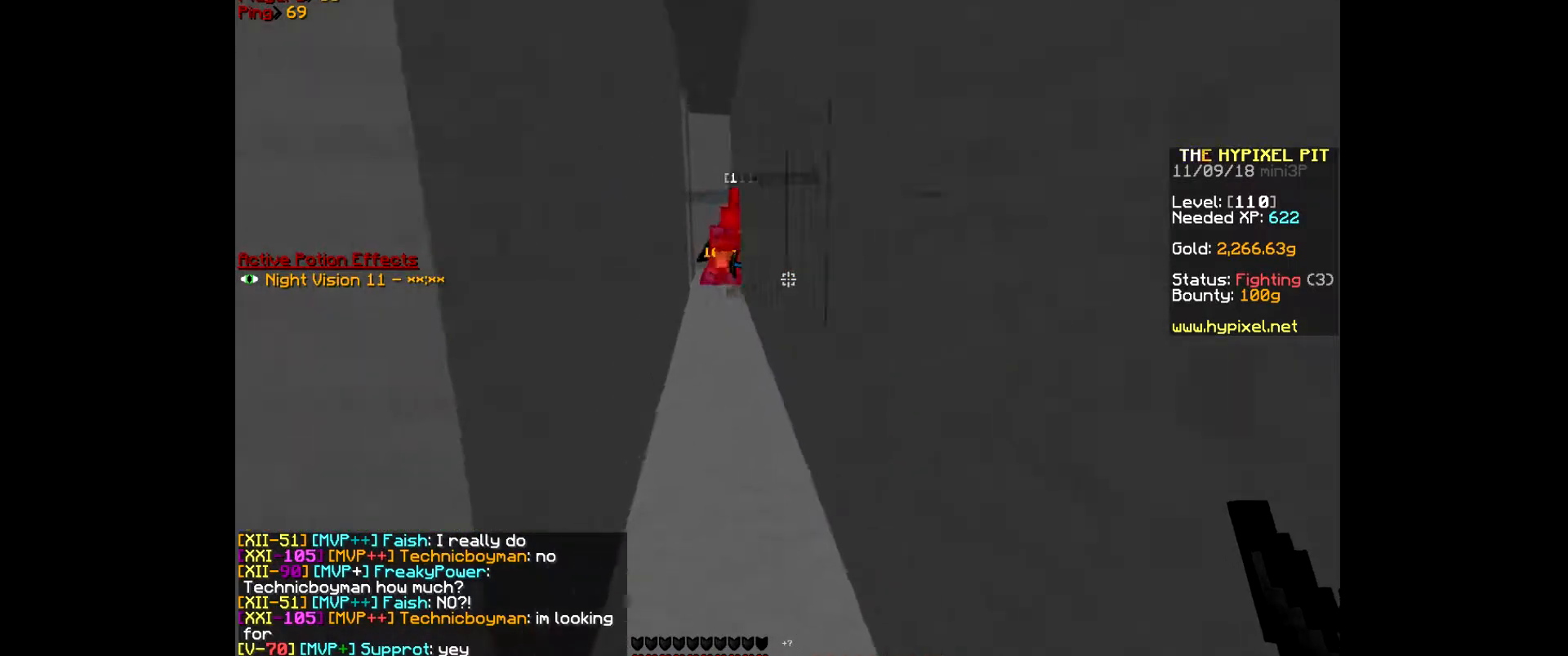
{"keys": ["w"], "mouse": [], "events": [[67, "w", "down"], [267, "a", "up"]]}
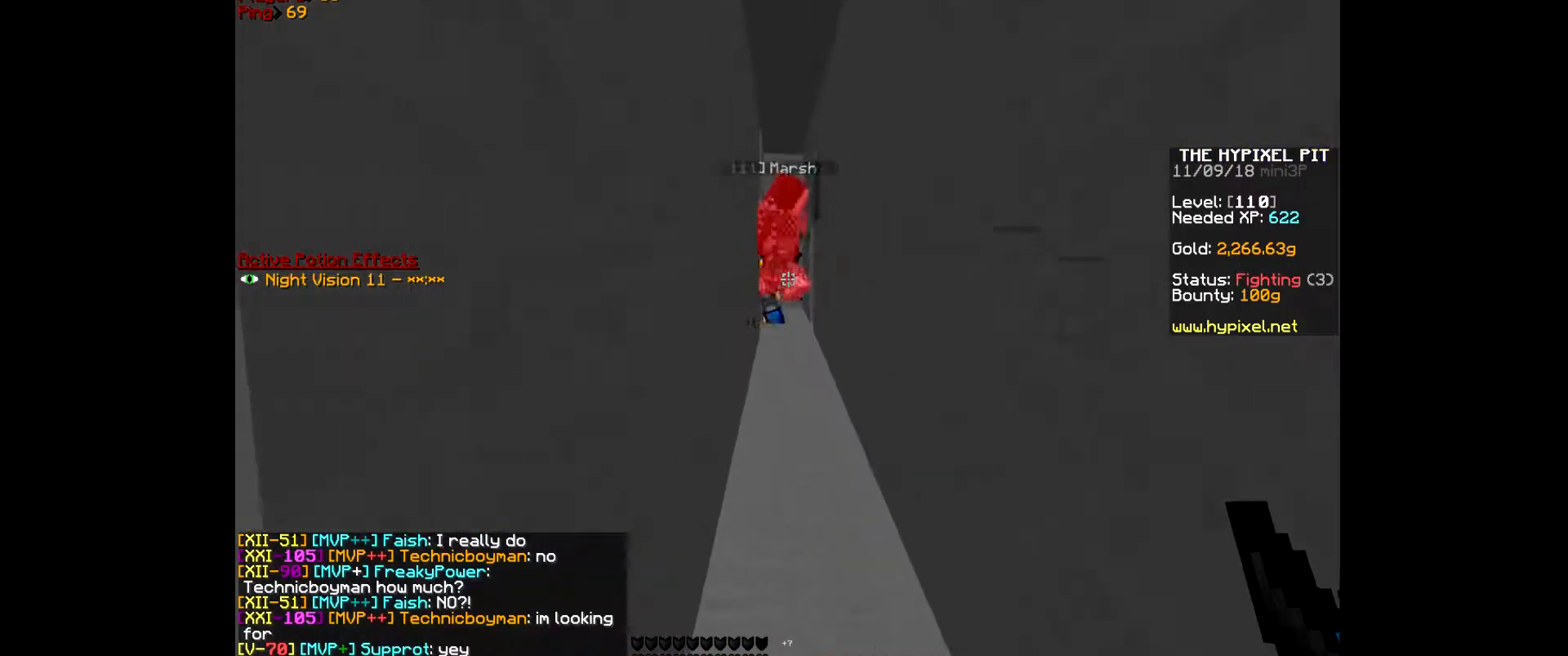
{"keys": ["d", "s"], "mouse": ["right"], "events": [[200, "mouse_right", "down"], [300, "w", "up"], [367, "d", "down"], [400, "s", "down"]]}
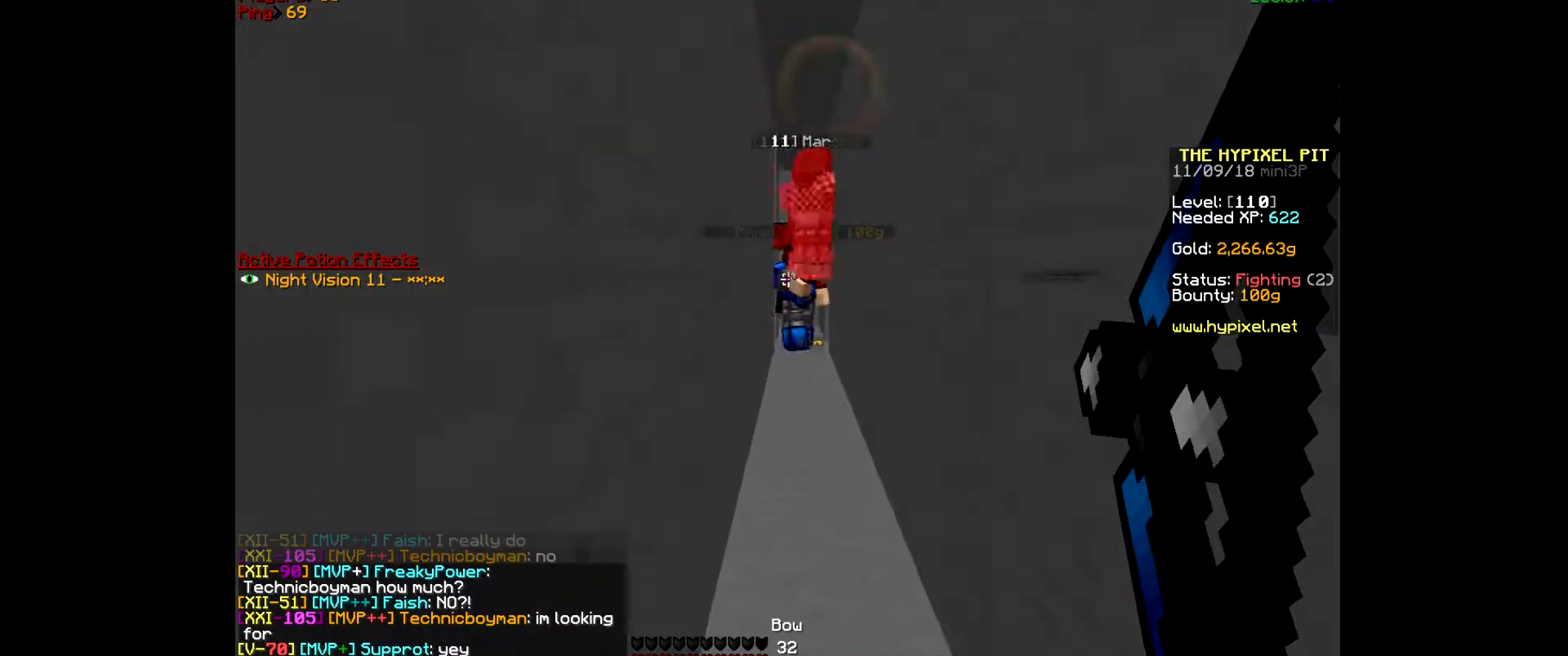
{"keys": ["s"], "mouse": ["right"], "events": [[200, "d", "up"]]}
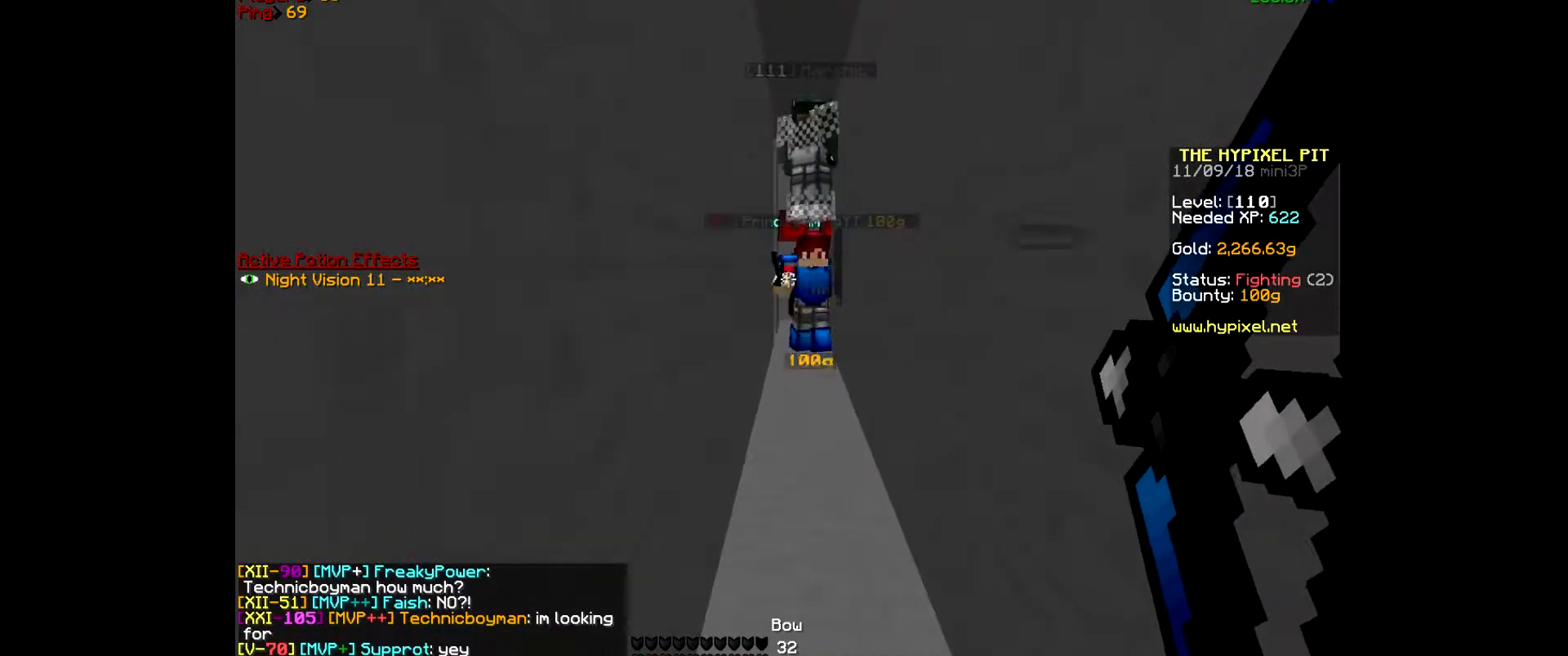
{"keys": ["s"], "mouse": ["right"], "events": []}
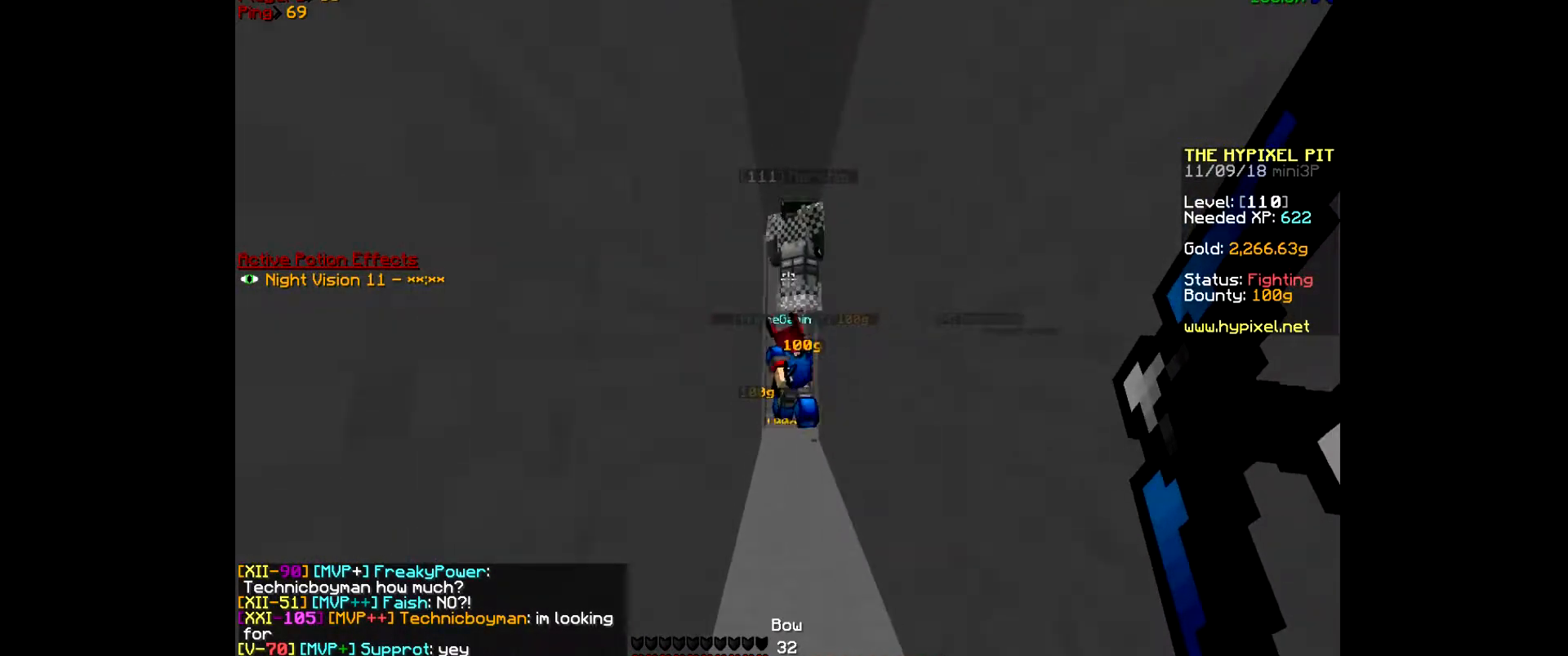
{"keys": ["s"], "mouse": ["right"], "events": [[133, "mouse_right", "up"], [167, "mouse_right", "down"]]}
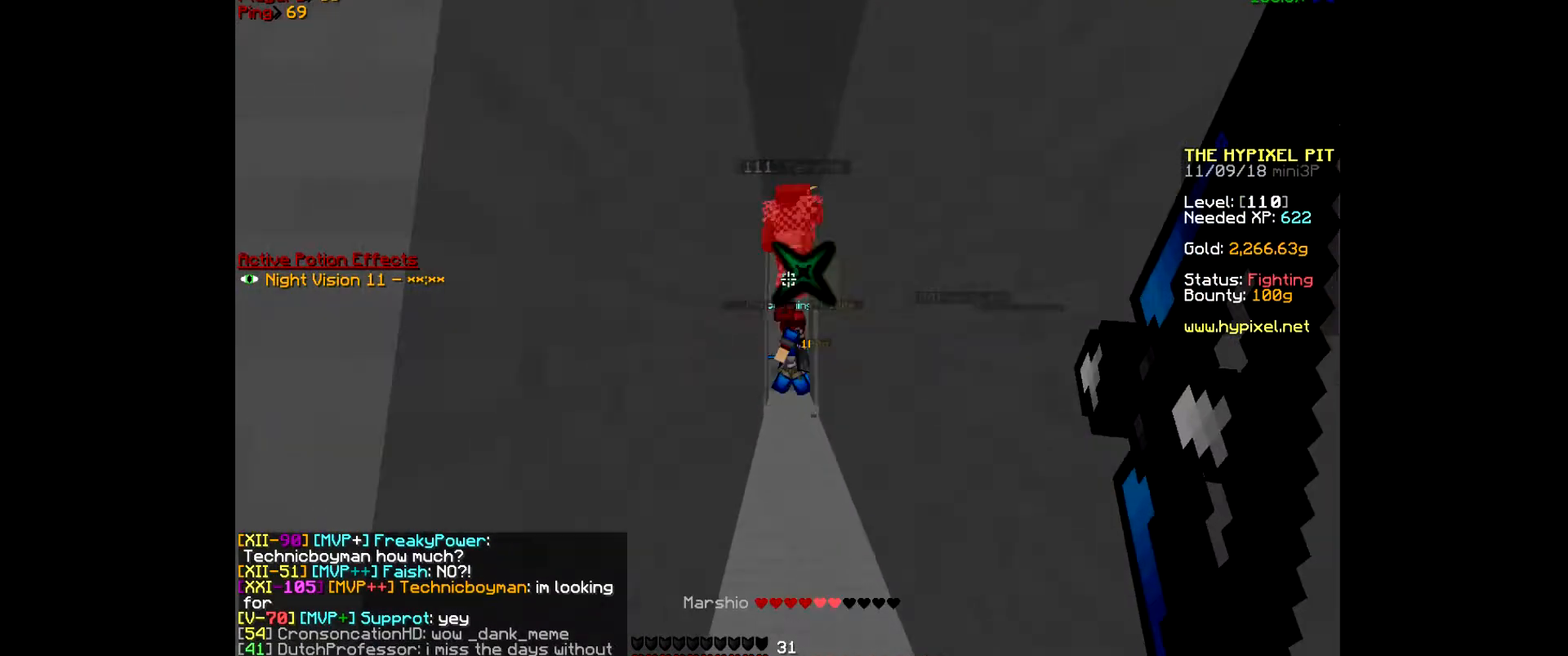
{"keys": ["s"], "mouse": ["right"], "events": []}
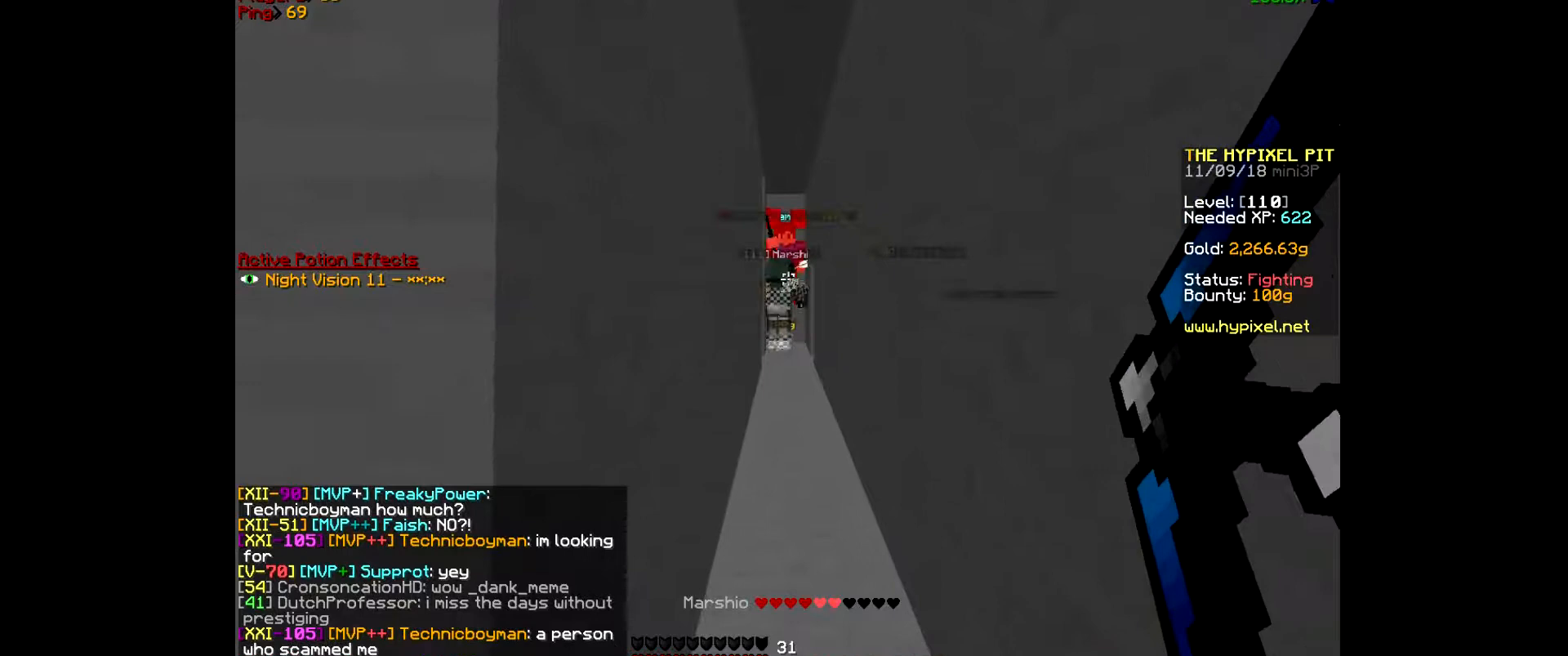
{"keys": ["s"], "mouse": ["right"], "events": [[367, "mouse_right", "up"], [400, "mouse_right", "down"]]}
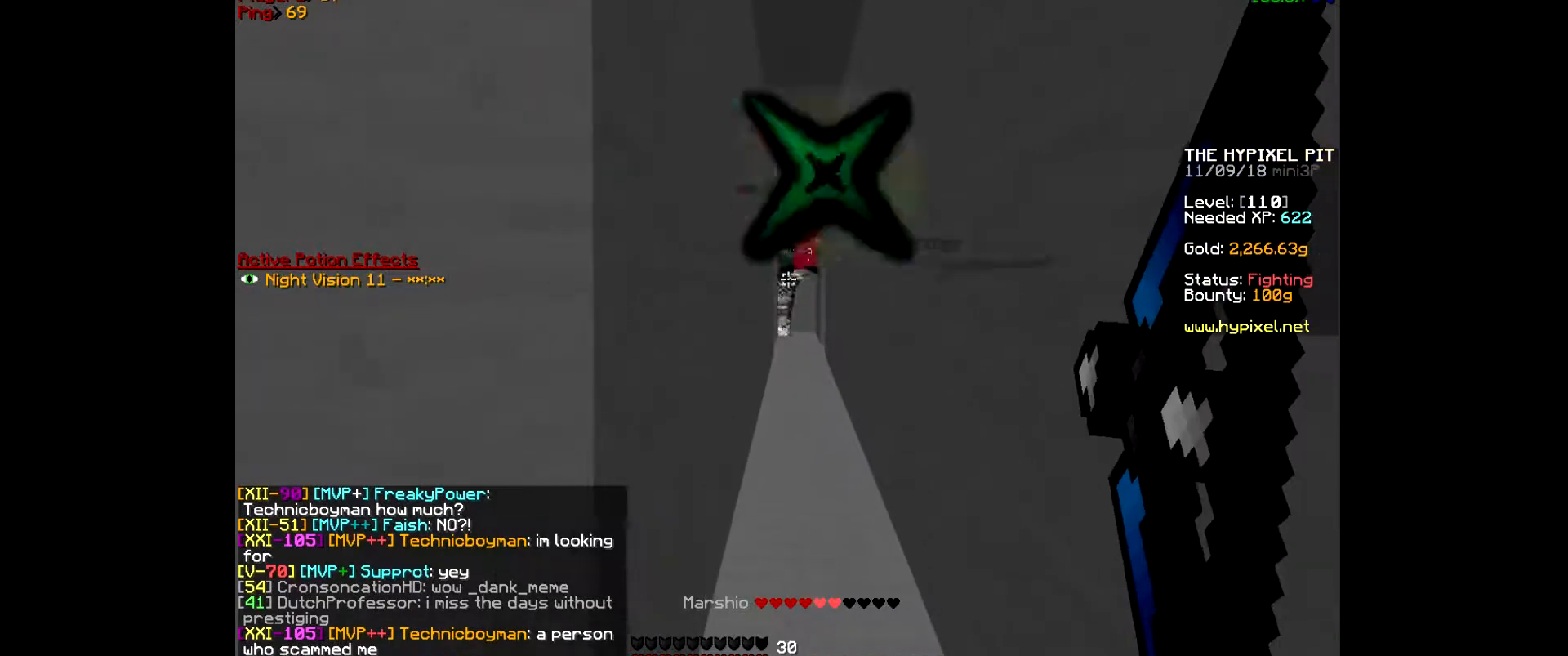
{"keys": ["s"], "mouse": ["right"], "events": []}
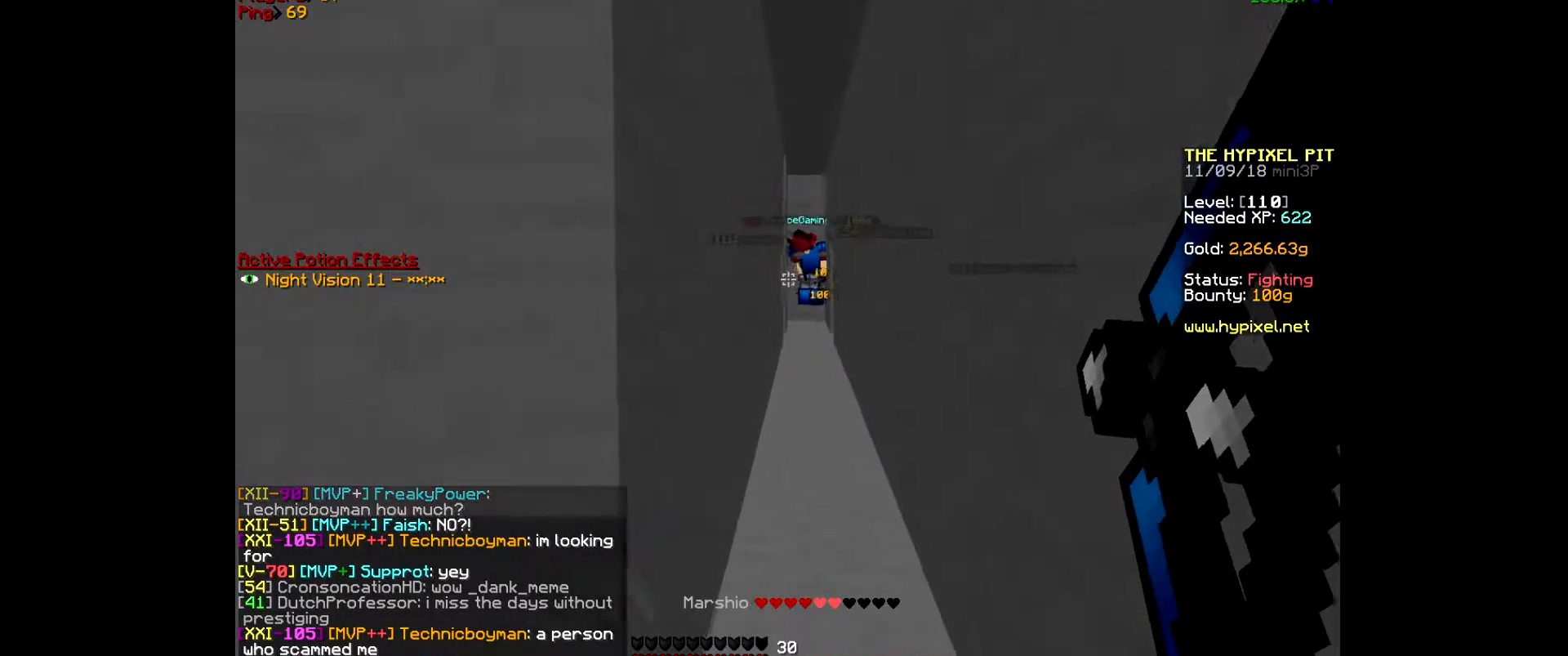
{"keys": ["w"], "mouse": ["right"], "events": [[300, "s", "up"], [300, "w", "down"]]}
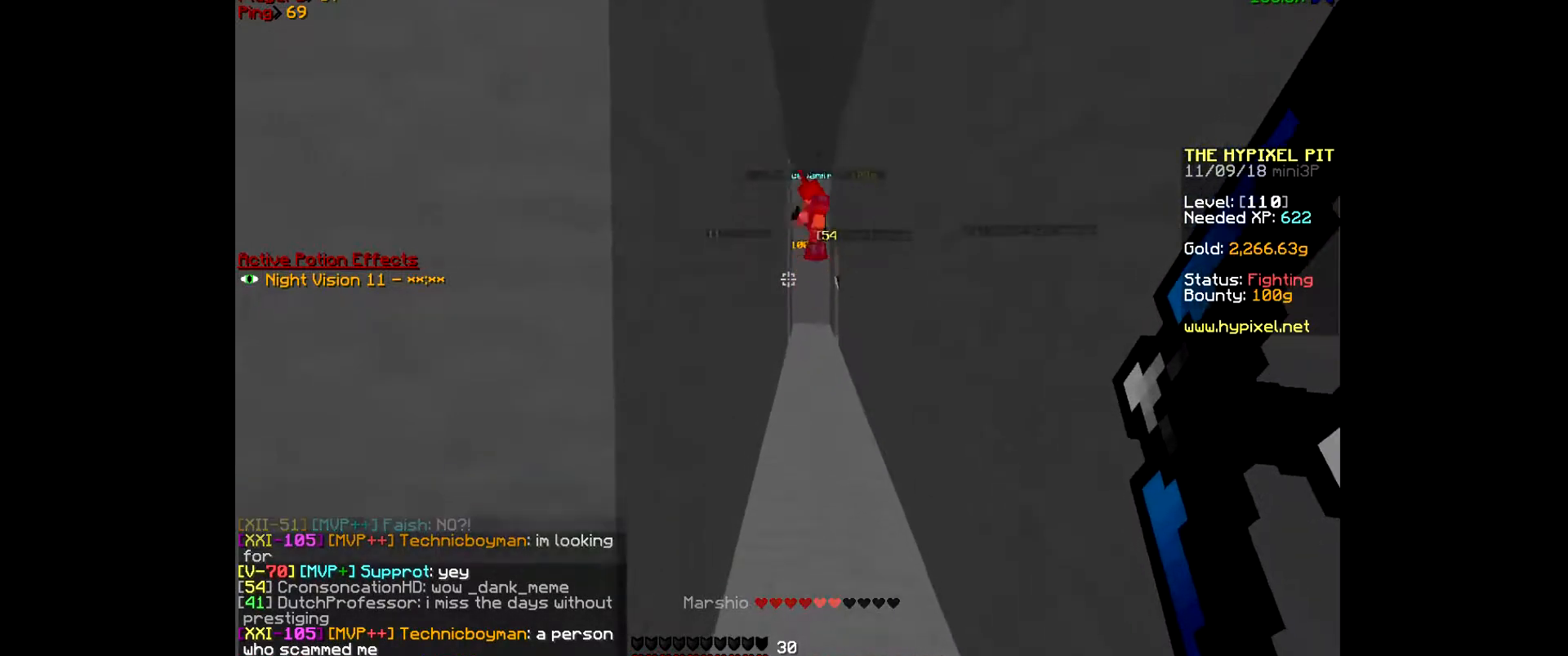
{"keys": ["d", "w"], "mouse": ["right"], "events": [[33, "d", "down"]]}
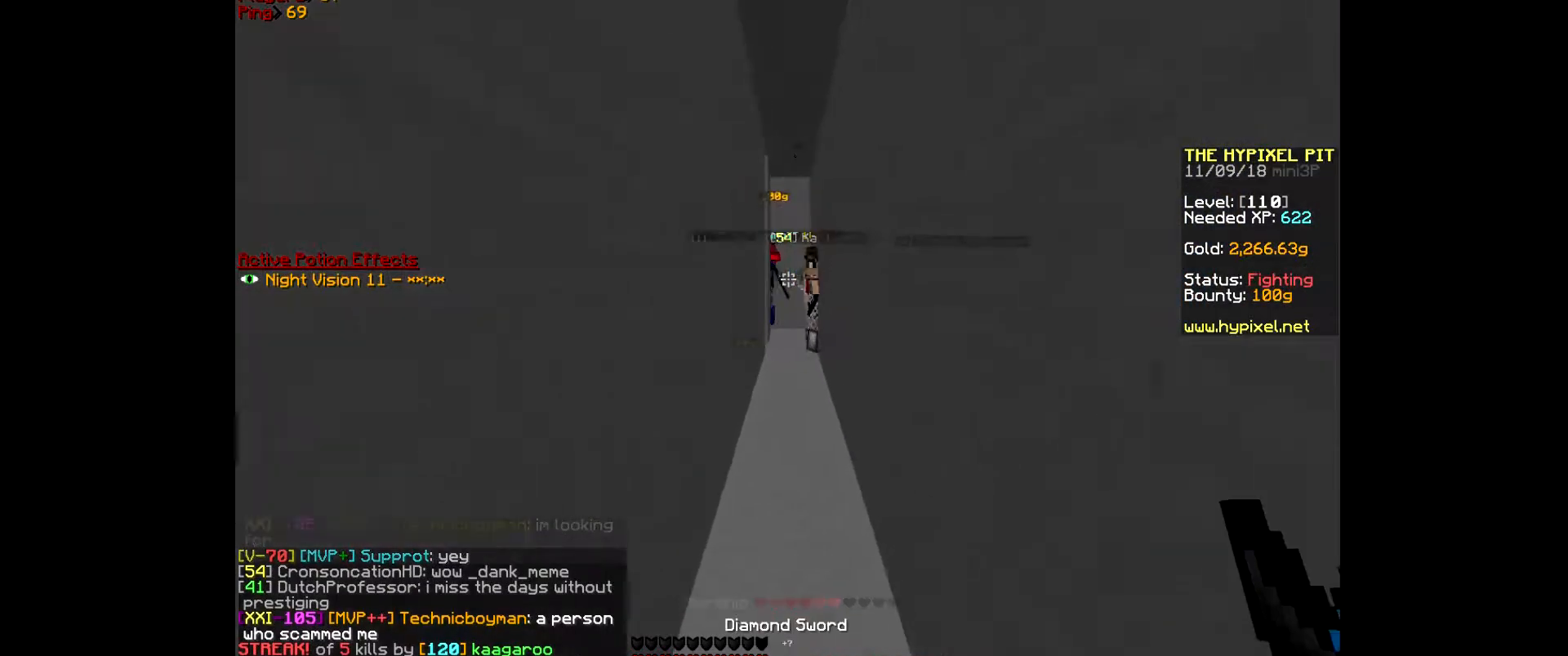
{"keys": ["w"], "mouse": ["left"], "events": [[67, "d", "up"], [67, "mouse_right", "up"], [100, "mouse_left", "down"], [267, "mouse_left", "up"], [300, "mouse_left", "down"], [400, "mouse_left", "up"], [433, "mouse_left", "down"]]}
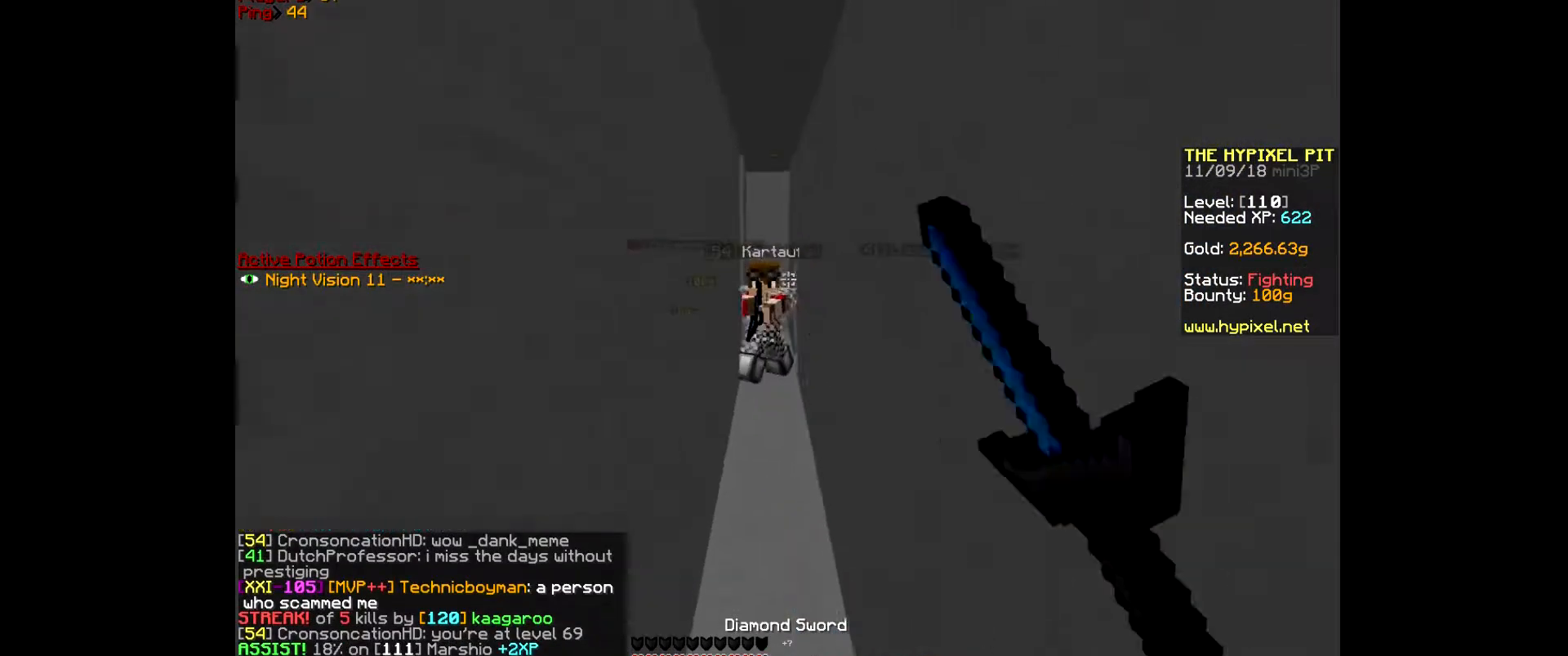
{"keys": ["w"], "mouse": ["left"], "events": []}
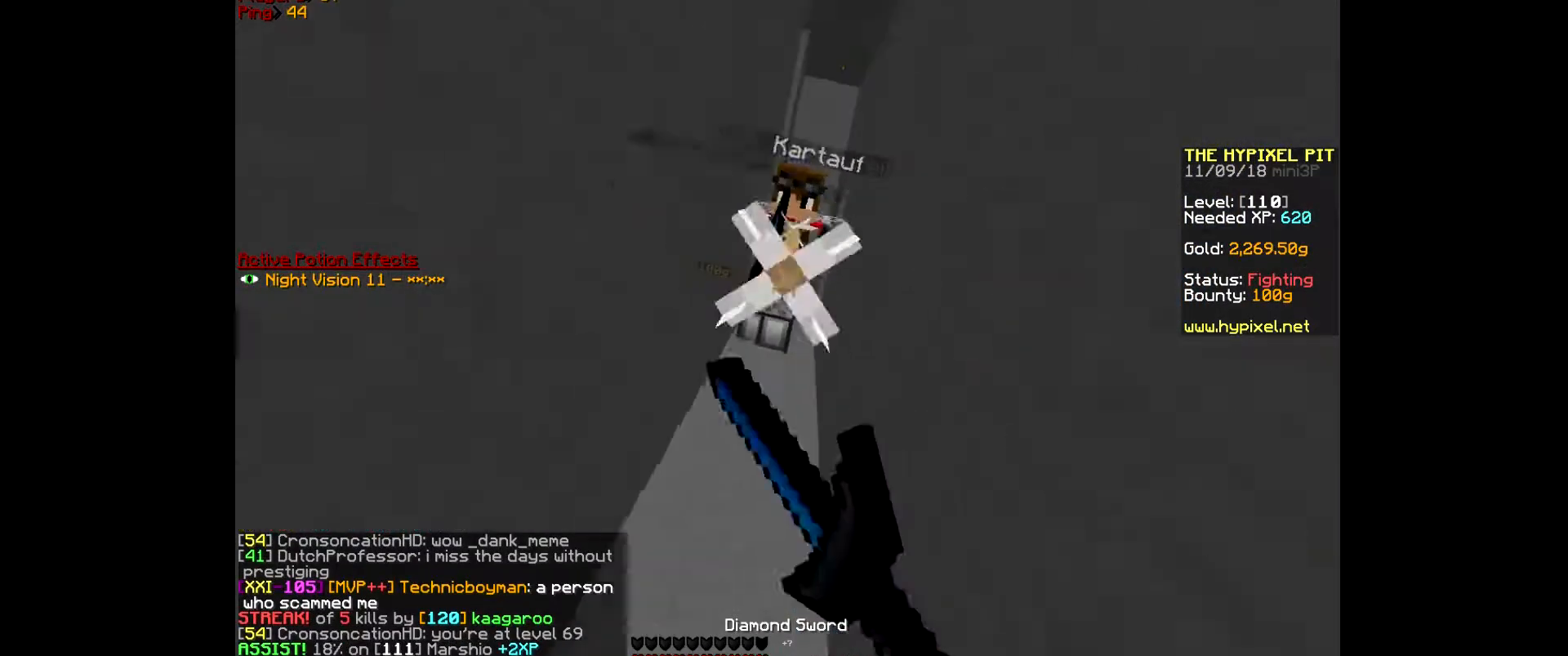
{"keys": ["w"], "mouse": ["left"], "events": [[100, "mouse_left", "up"], [167, "mouse_left", "down"], [300, "mouse_left", "up"], [333, "mouse_left", "down"], [467, "mouse_left", "up"], [500, "mouse_left", "down"]]}
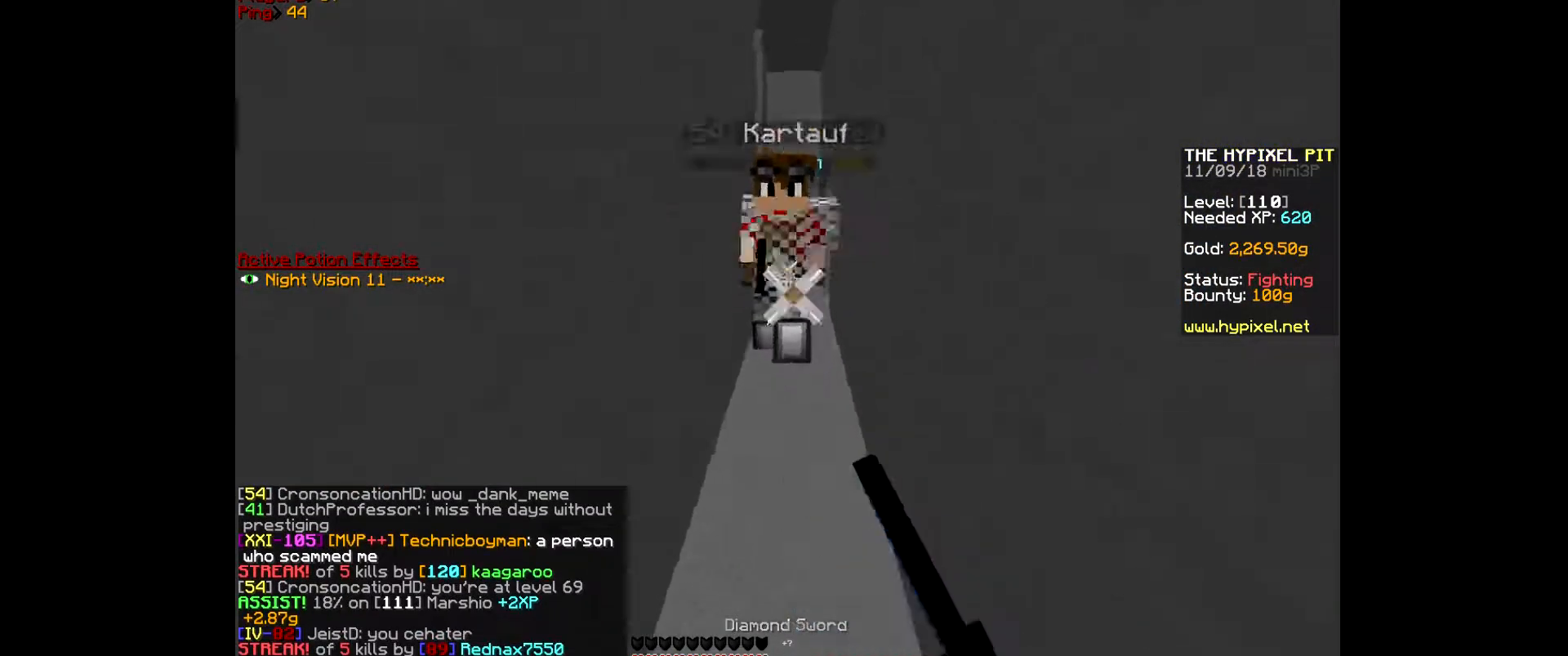
{"keys": ["w"], "mouse": [], "events": [[167, "mouse_left", "up"], [200, "mouse_left", "down"], [333, "mouse_left", "up"], [367, "mouse_left", "down"], [500, "mouse_left", "up"]]}
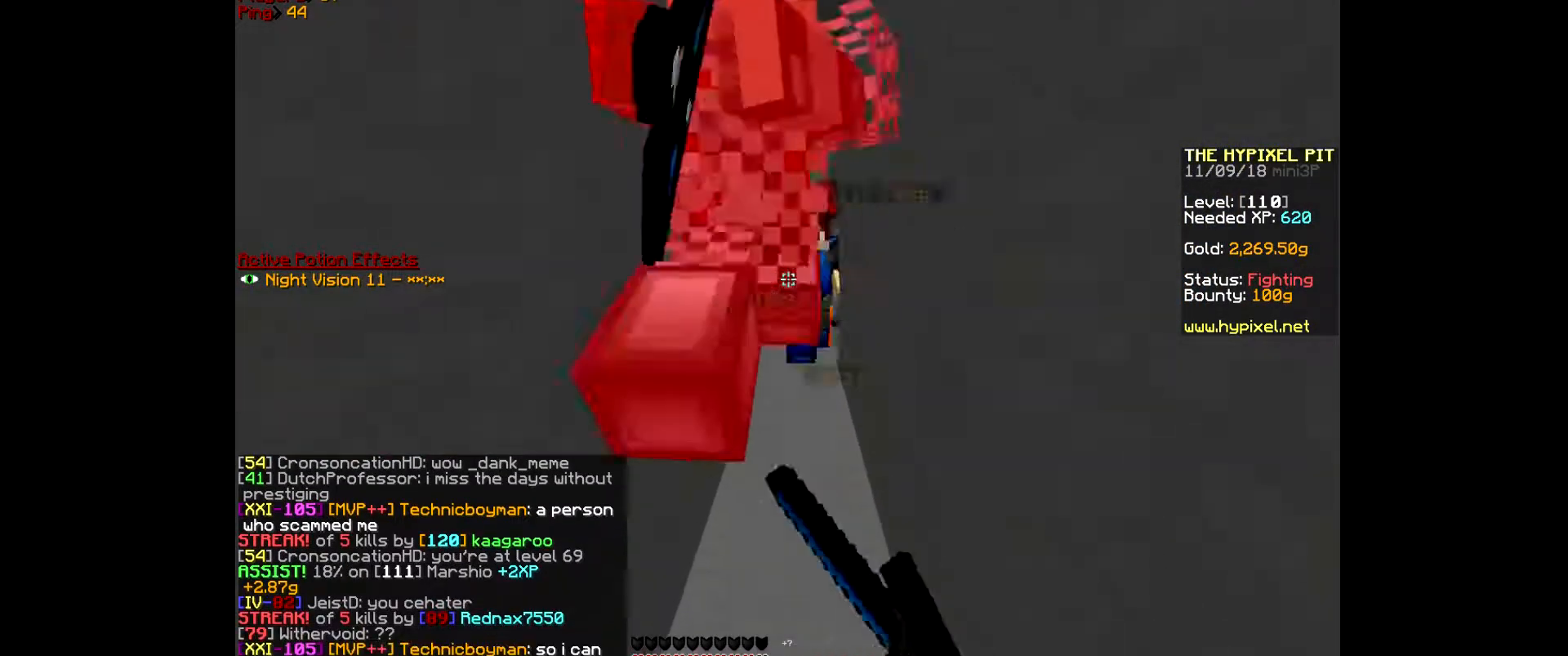
{"keys": ["a"], "mouse": ["left"], "events": [[33, "mouse_left", "down"], [167, "mouse_left", "up"], [200, "mouse_left", "down"], [367, "mouse_left", "up"], [400, "mouse_left", "down"], [433, "w", "up"], [467, "a", "down"]]}
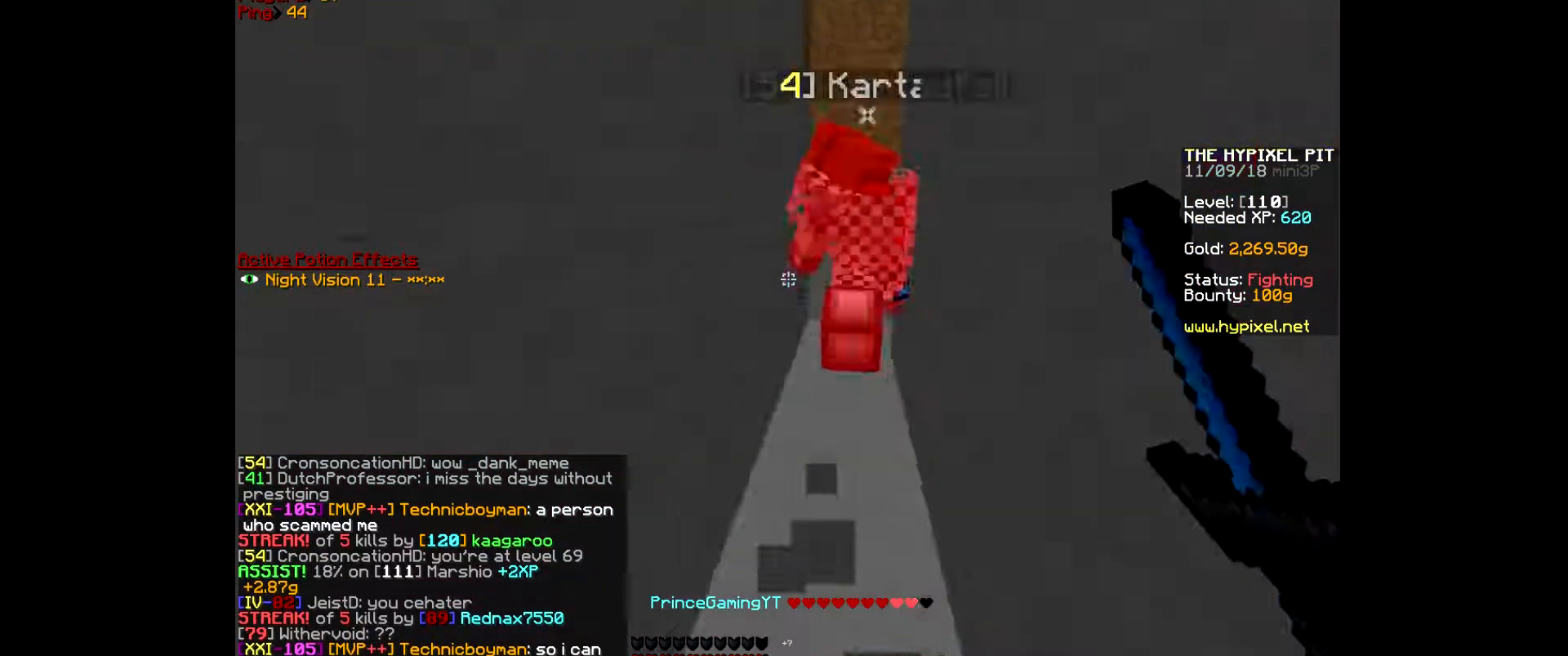
{"keys": ["w"], "mouse": ["left"], "events": [[133, "mouse_left", "up"], [133, "w", "down"], [167, "mouse_left", "down"], [267, "mouse_left", "up"], [300, "mouse_left", "down"], [333, "a", "up"], [467, "mouse_left", "up"], [500, "mouse_left", "down"]]}
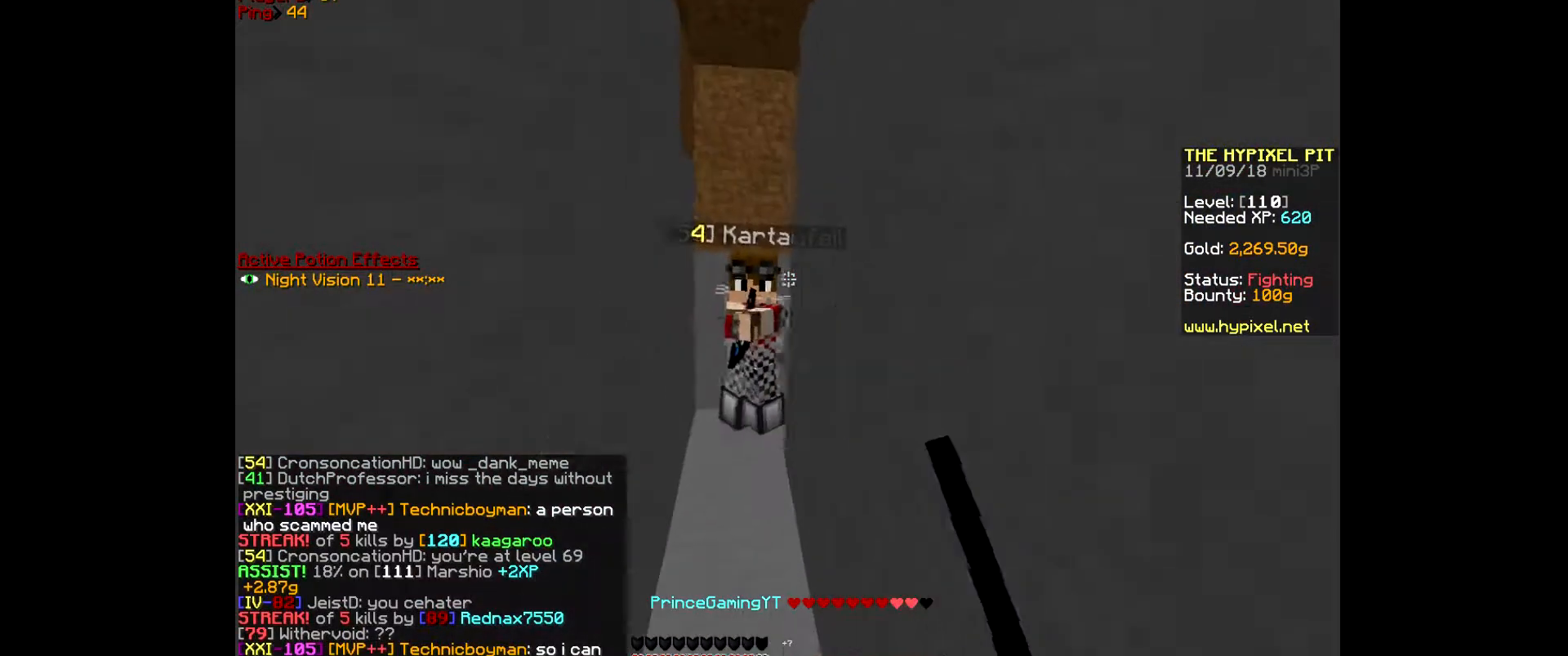
{"keys": ["w"], "mouse": ["left"], "events": [[167, "mouse_left", "up"], [200, "mouse_left", "down"], [367, "mouse_left", "up"], [400, "mouse_left", "down"]]}
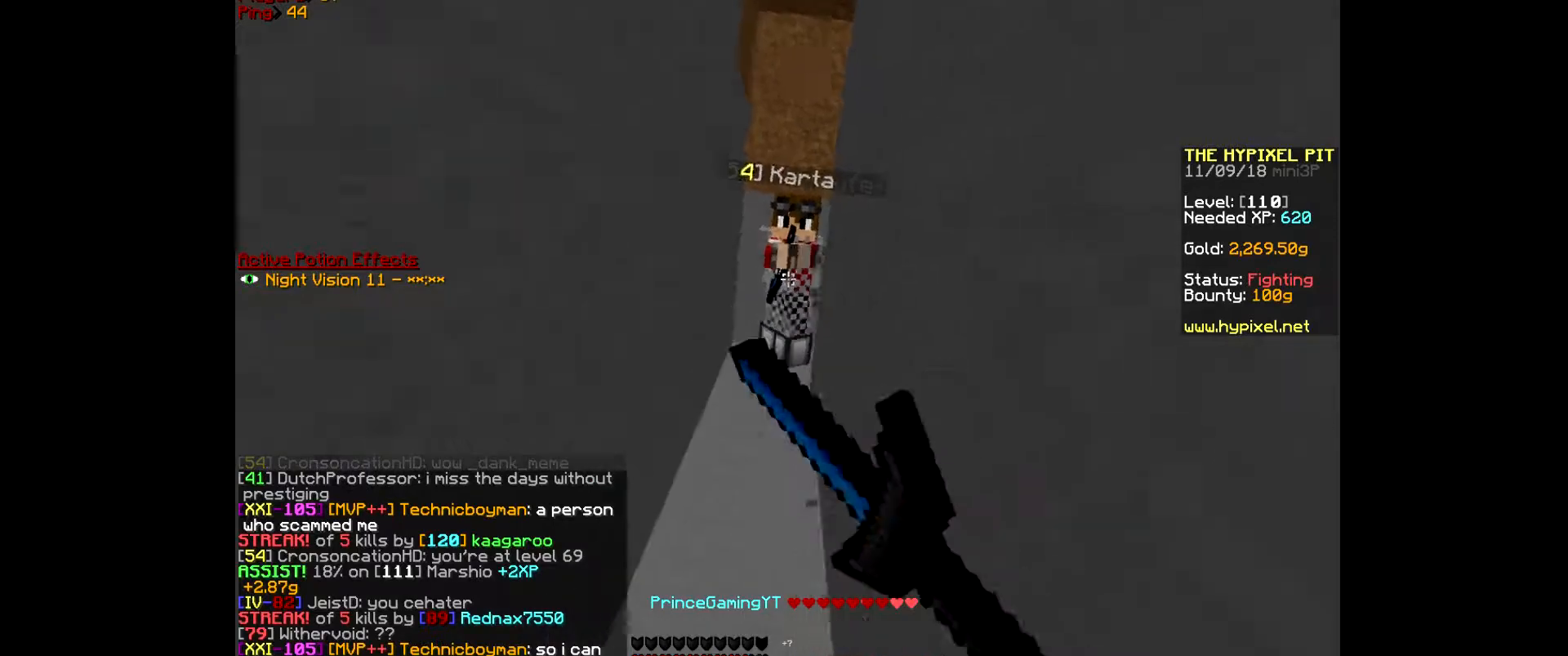
{"keys": ["w"], "mouse": [], "events": [[100, "mouse_left", "up"], [133, "mouse_left", "down"], [300, "mouse_left", "up"], [333, "mouse_left", "down"], [500, "mouse_left", "up"]]}
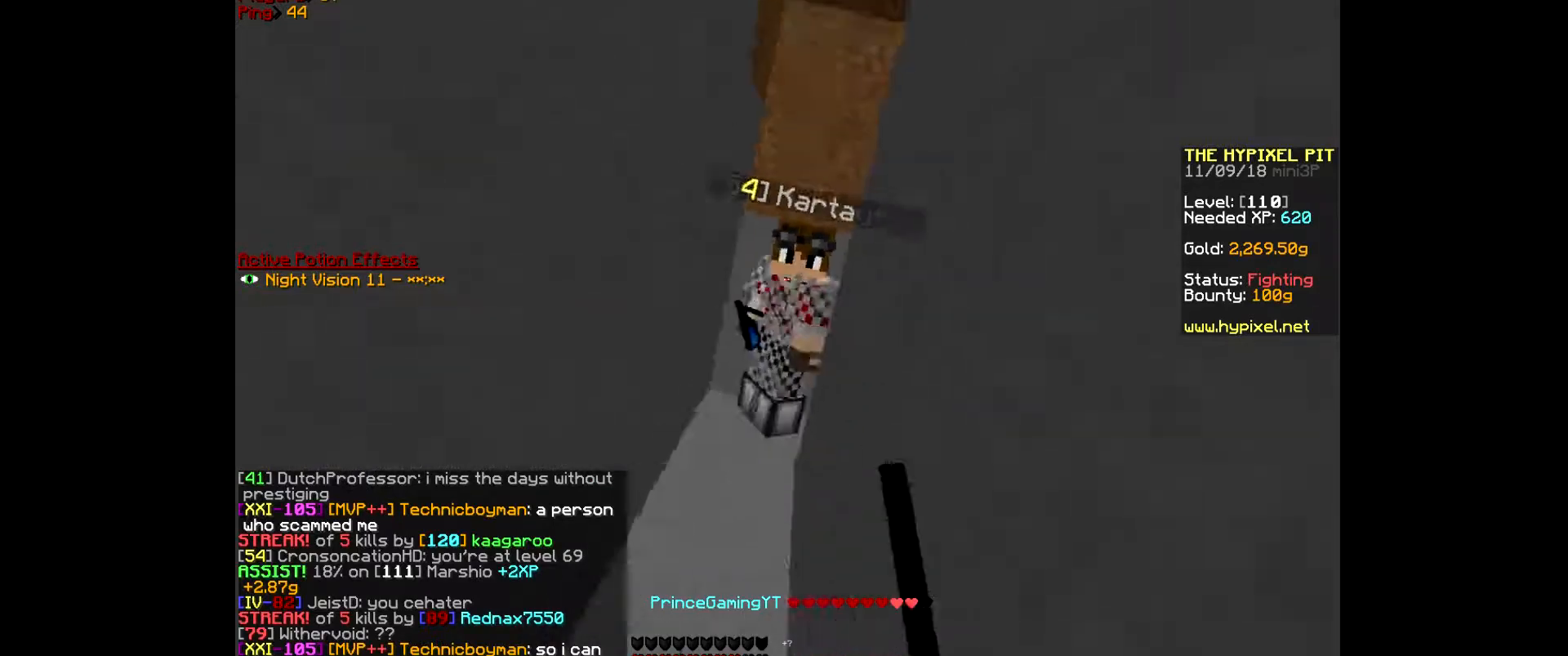
{"keys": ["w"], "mouse": ["left"], "events": [[33, "mouse_left", "down"], [167, "mouse_left", "up"], [200, "mouse_left", "down"], [367, "mouse_left", "up"], [400, "mouse_left", "down"]]}